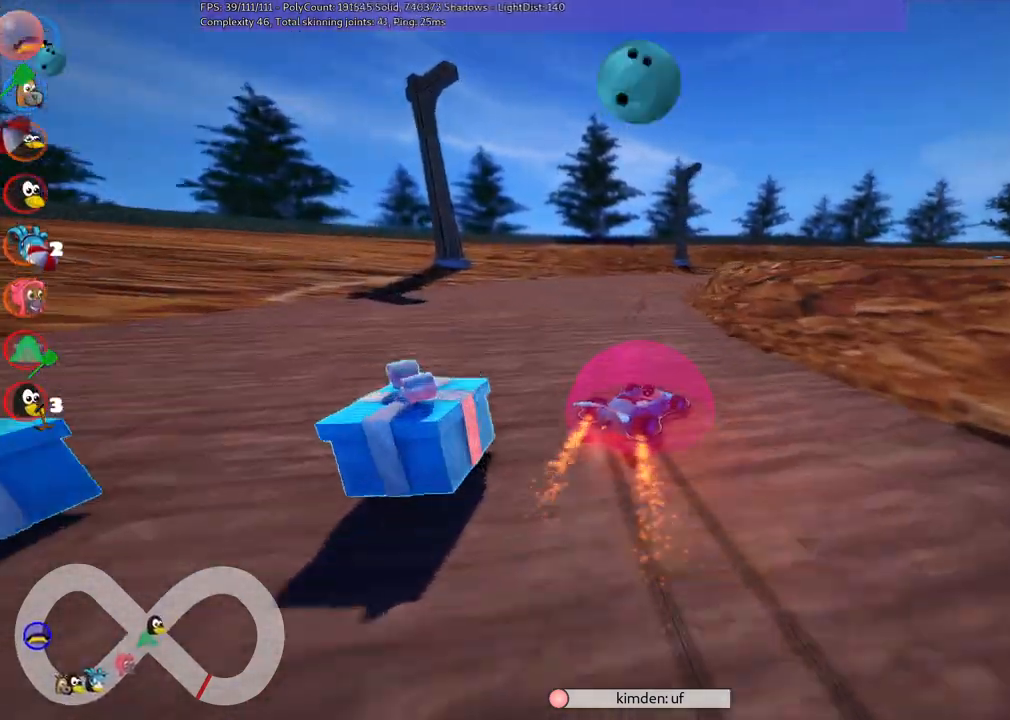
Gameplay with keyboard; each line is a JSON object with the keys held at the frame after it. "events" lists presses ("down") and releases ("up") of ".", "/", "alt_r", "b", "c", "comma", "ctrl_r", "d", "down", "f", "g", "h", "j", "k", "l", "left", "m", "n", "quote", "return", "right", "semicolon", "shift_r", "space", "super", "up" and "v" between this image and that frame as [ms after this image, input, new state], when the widget could be followed in between. No other keys are recorded. Mouse input is not recorded.
{"keys": ["up"], "events": [[50, "right", "up"], [200, "left", "up"], [200, "m", "up"], [350, "left", "down"], [483, "left", "up"]]}
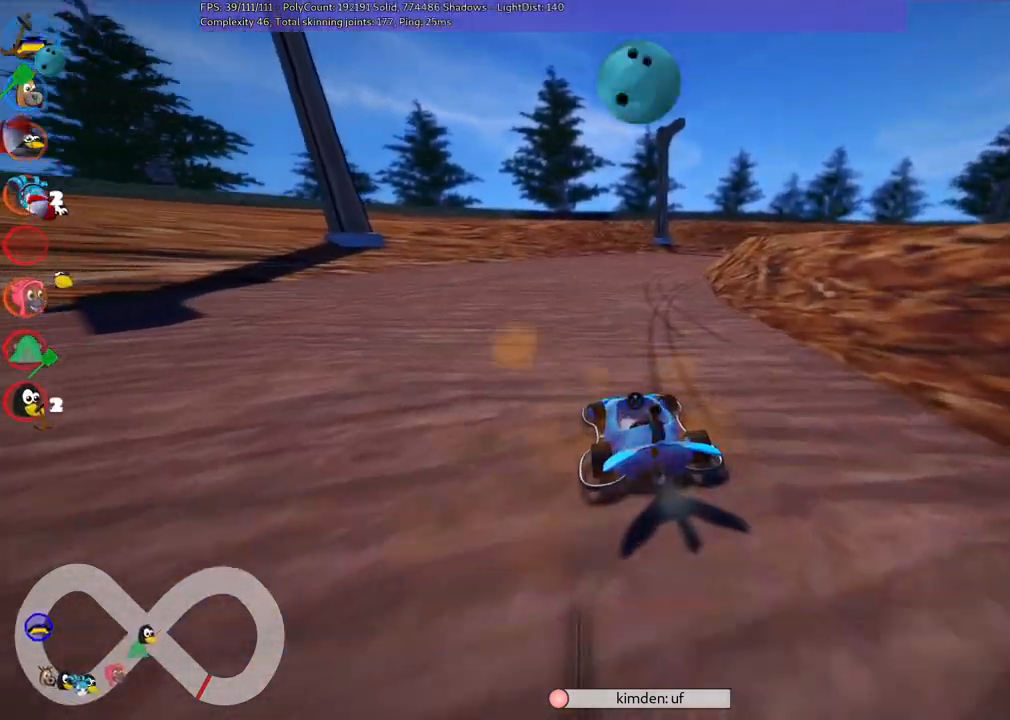
{"keys": ["left", "m", "right", "up"], "events": [[317, "m", "down"], [317, "right", "down"], [467, "left", "down"]]}
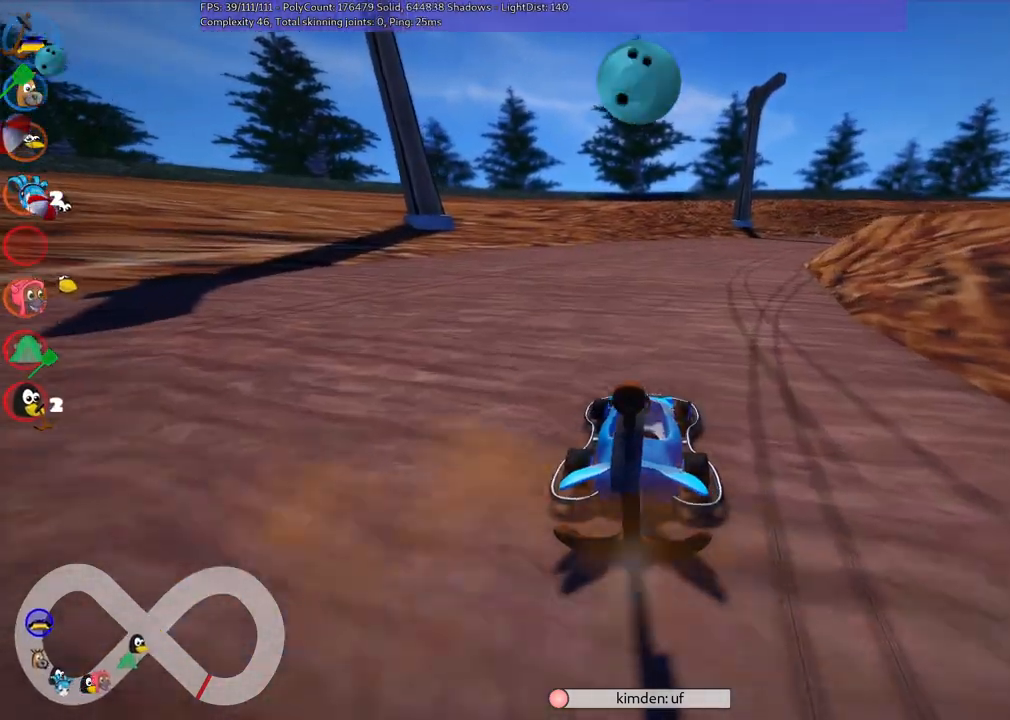
{"keys": ["left", "m", "up"], "events": [[67, "right", "up"], [350, "right", "down"], [483, "right", "up"]]}
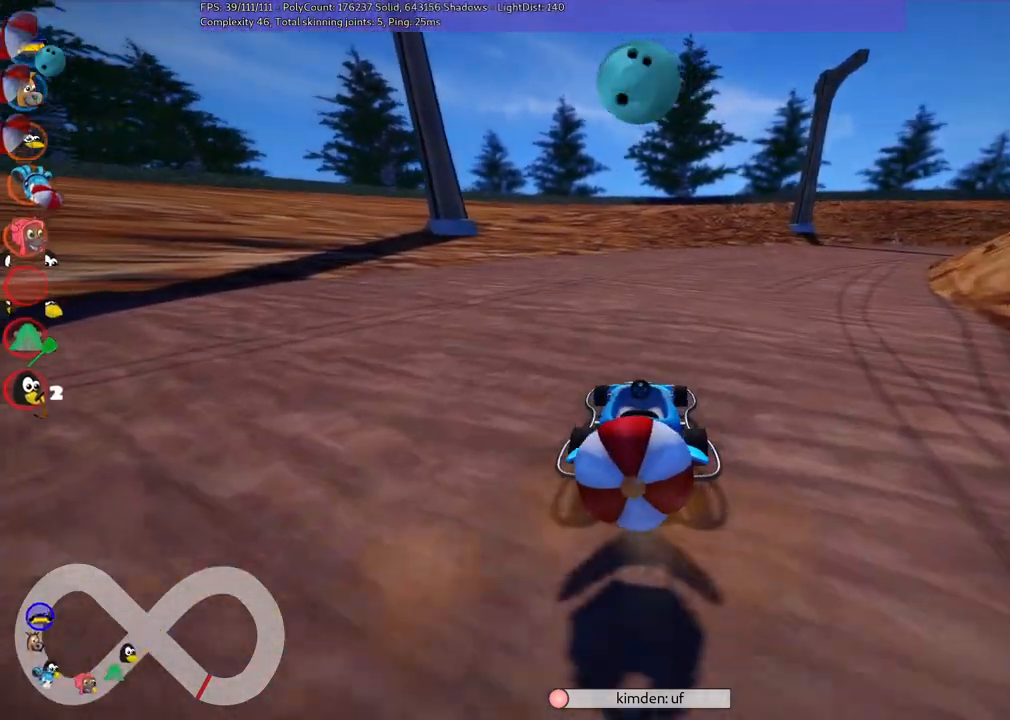
{"keys": ["m", "right", "up"], "events": [[133, "right", "down"], [467, "left", "up"]]}
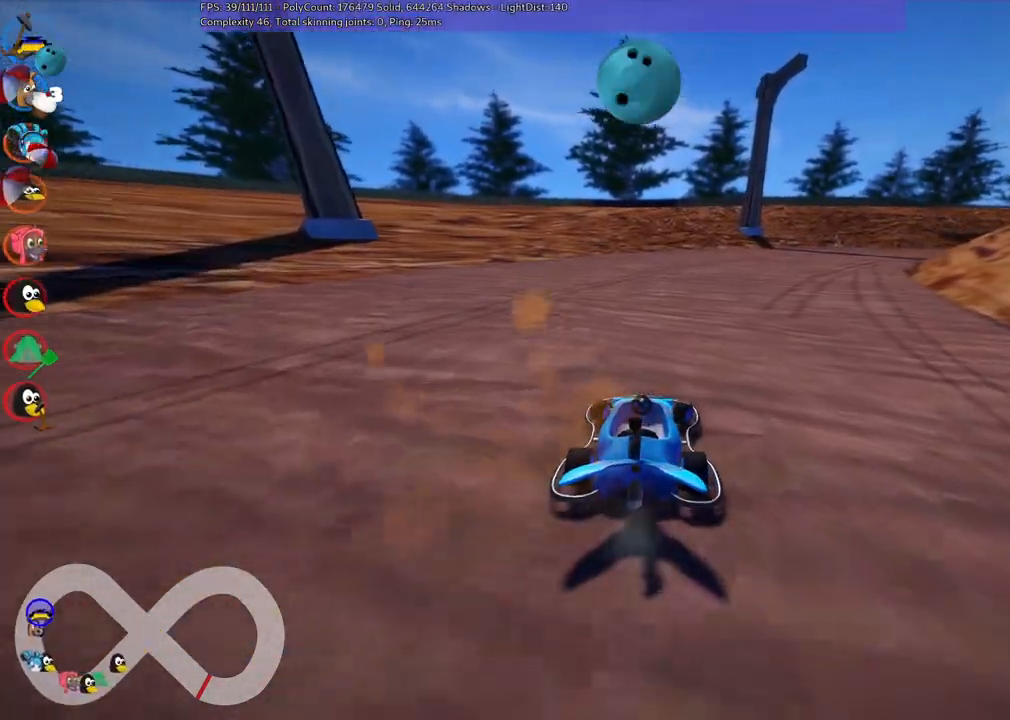
{"keys": ["up"], "events": [[50, "m", "up"], [50, "right", "up"], [50, "up", "up"], [100, "up", "down"]]}
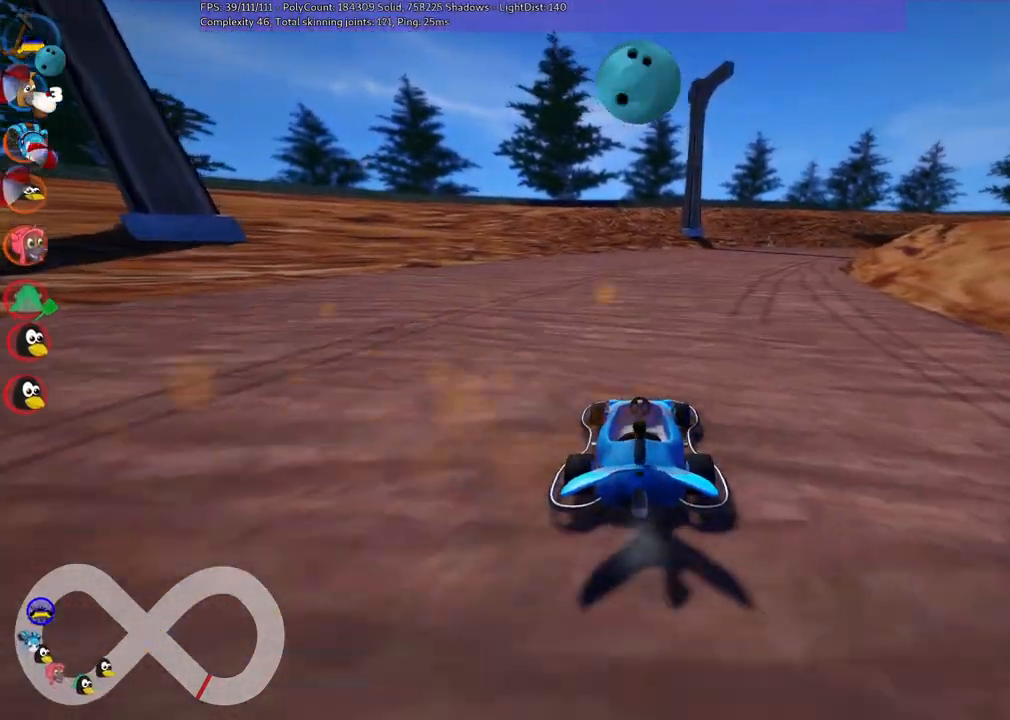
{"keys": ["up"], "events": []}
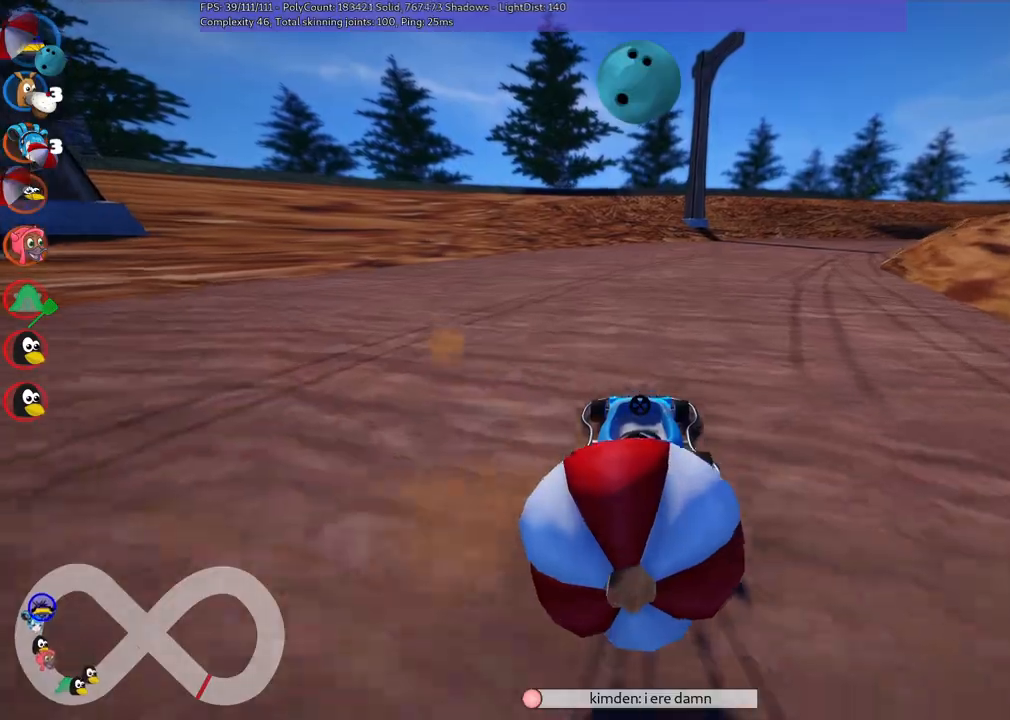
{"keys": ["m", "right", "up"], "events": [[300, "m", "down"], [383, "right", "down"]]}
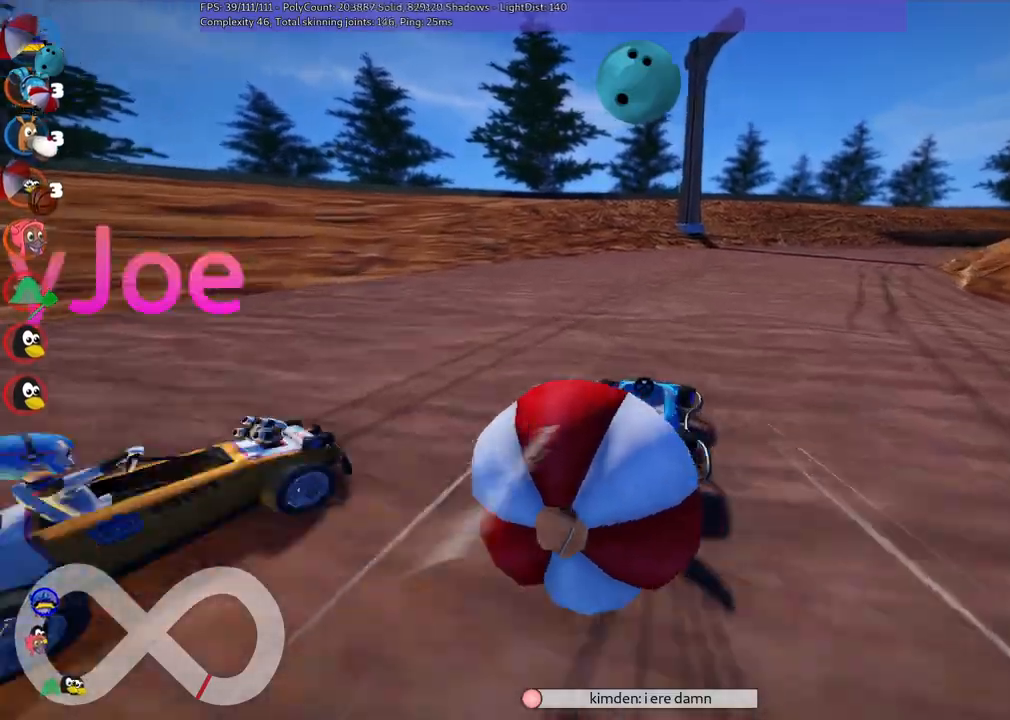
{"keys": ["left", "m", "up"], "events": [[350, "left", "down"], [350, "right", "up"]]}
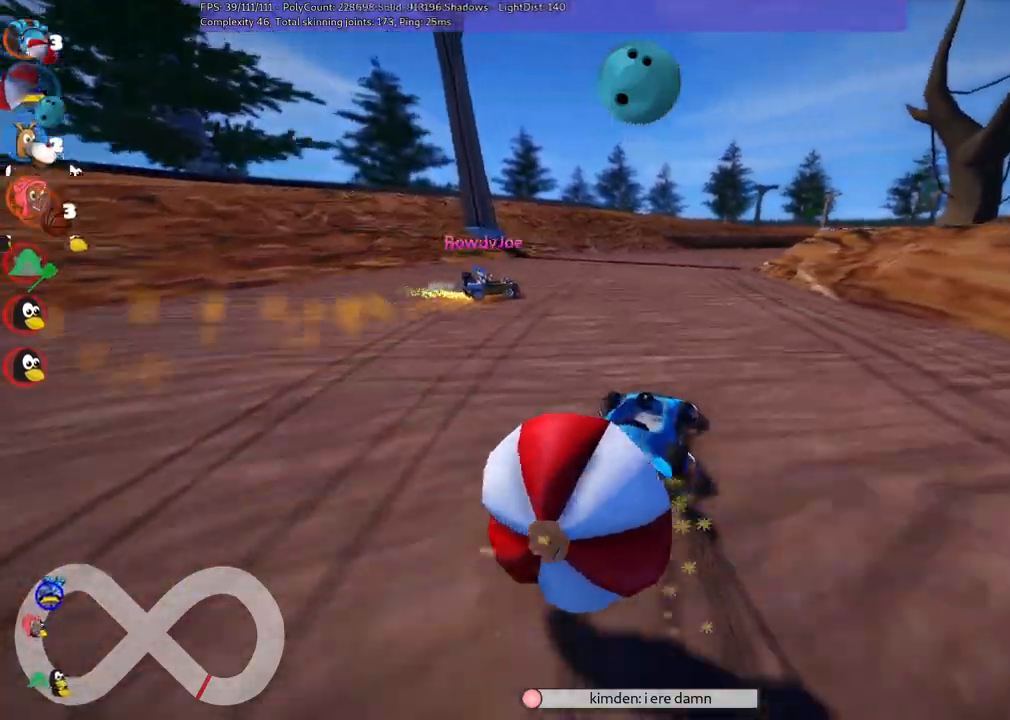
{"keys": ["left", "m", "up"], "events": [[100, "right", "down"], [283, "right", "up"]]}
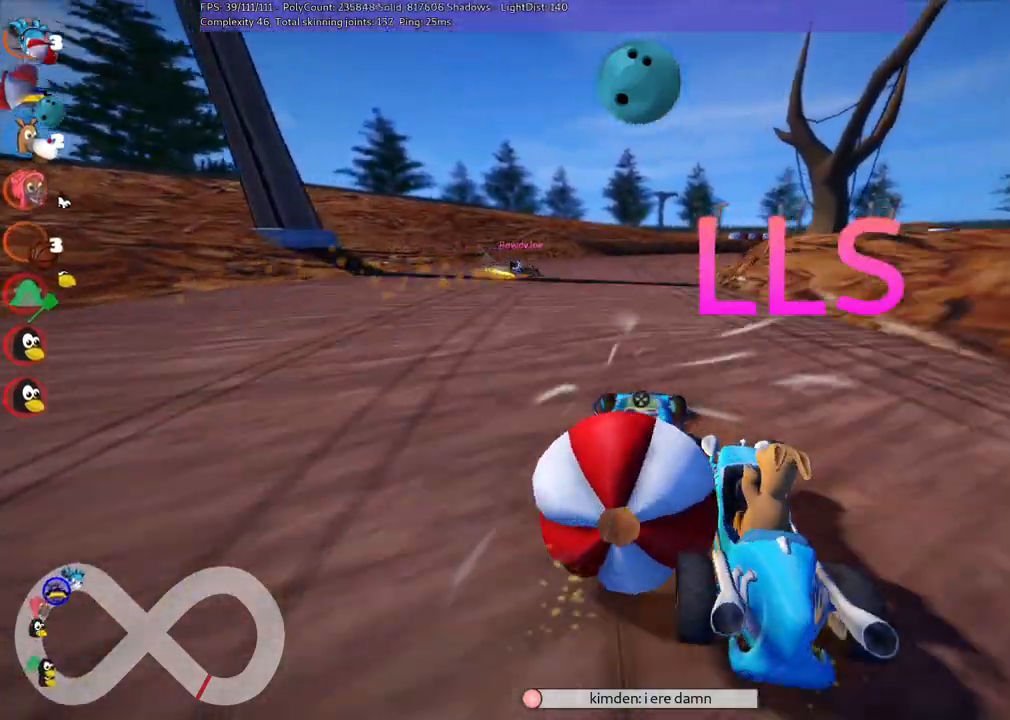
{"keys": ["right", "up"], "events": [[17, "left", "up"], [17, "m", "up"], [300, "left", "down"], [433, "left", "up"], [483, "right", "down"]]}
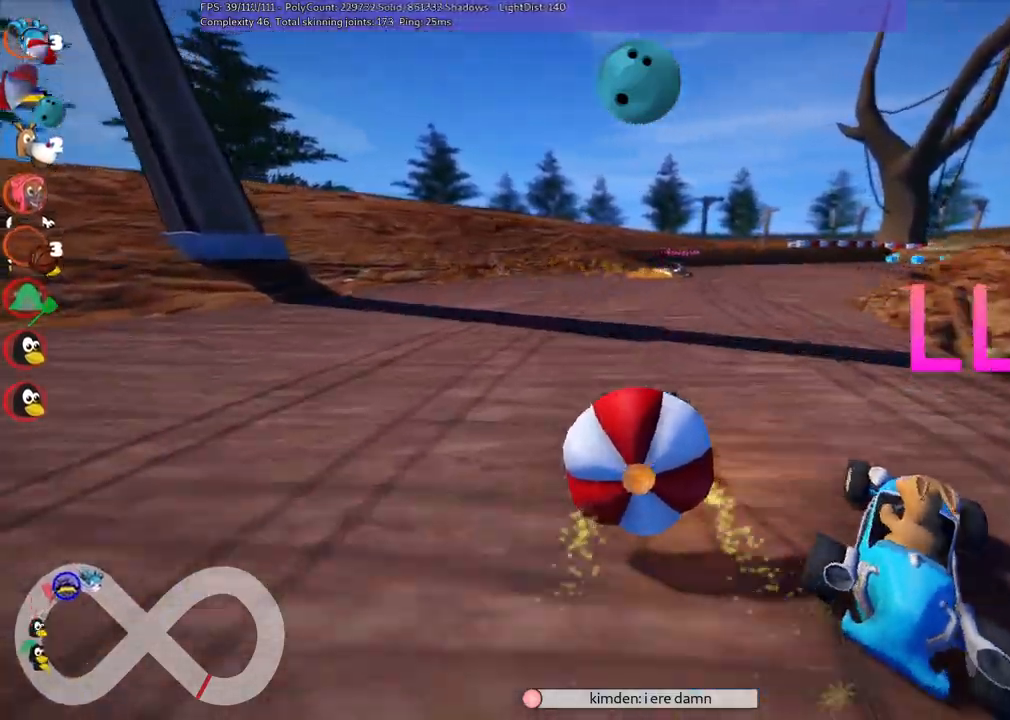
{"keys": ["left", "m", "right", "up"], "events": [[33, "m", "down"], [183, "left", "down"], [267, "right", "up"], [417, "right", "down"]]}
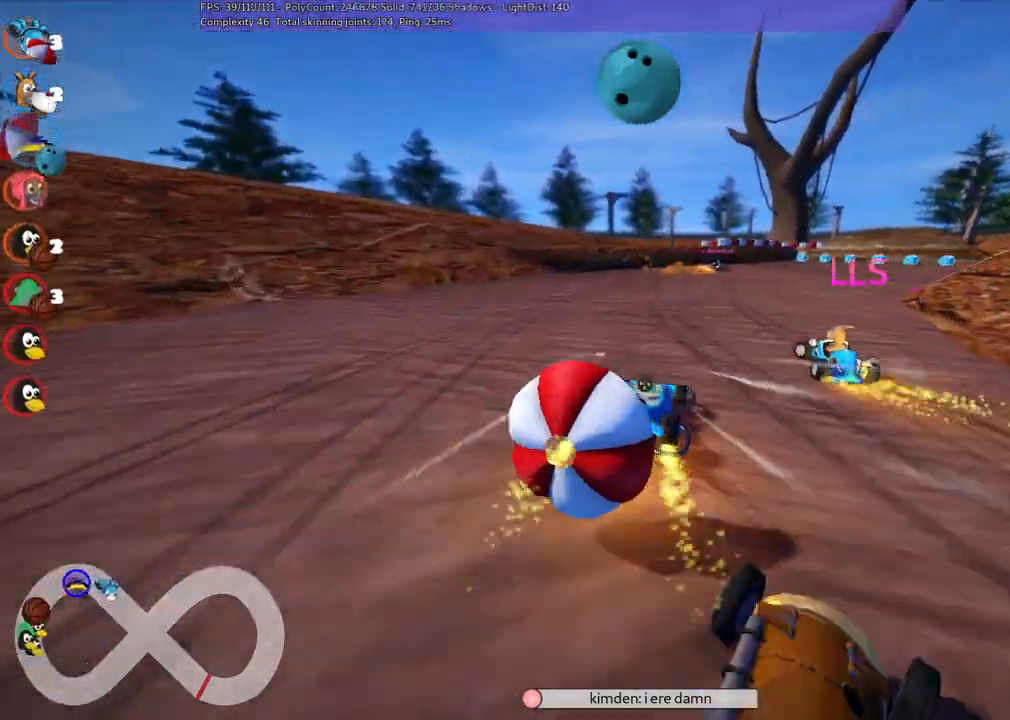
{"keys": ["left", "m", "up"], "events": [[200, "right", "up"]]}
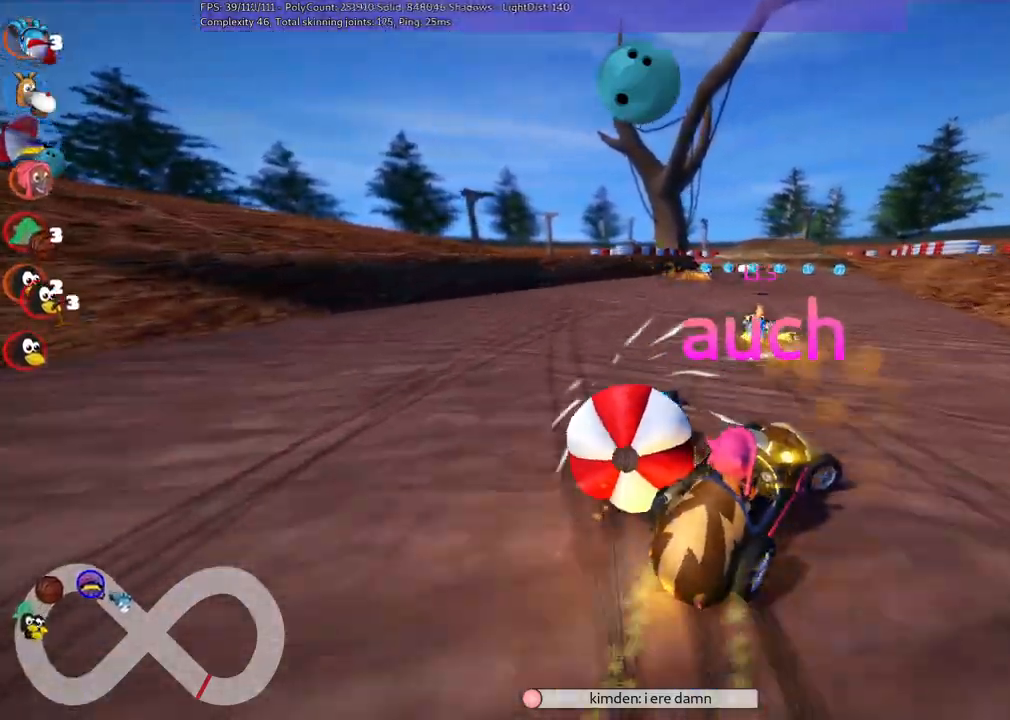
{"keys": ["m", "right", "space", "up"], "events": [[33, "right", "down"], [167, "left", "up"], [400, "space", "down"]]}
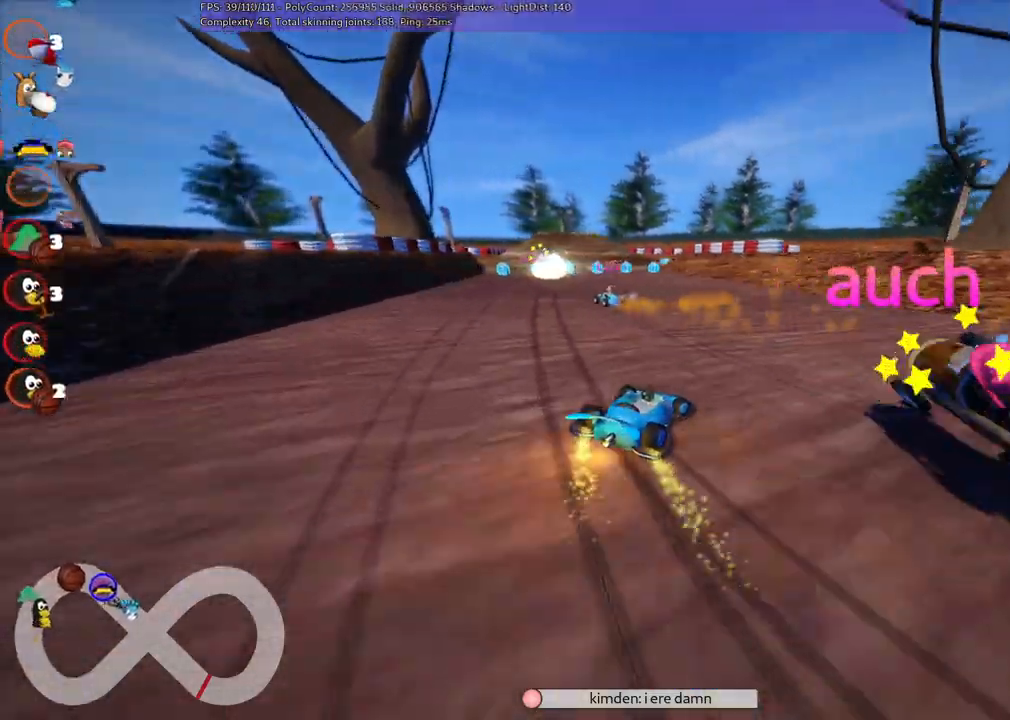
{"keys": ["left", "m", "up"], "events": [[50, "left", "down"], [50, "space", "up"], [100, "right", "up"]]}
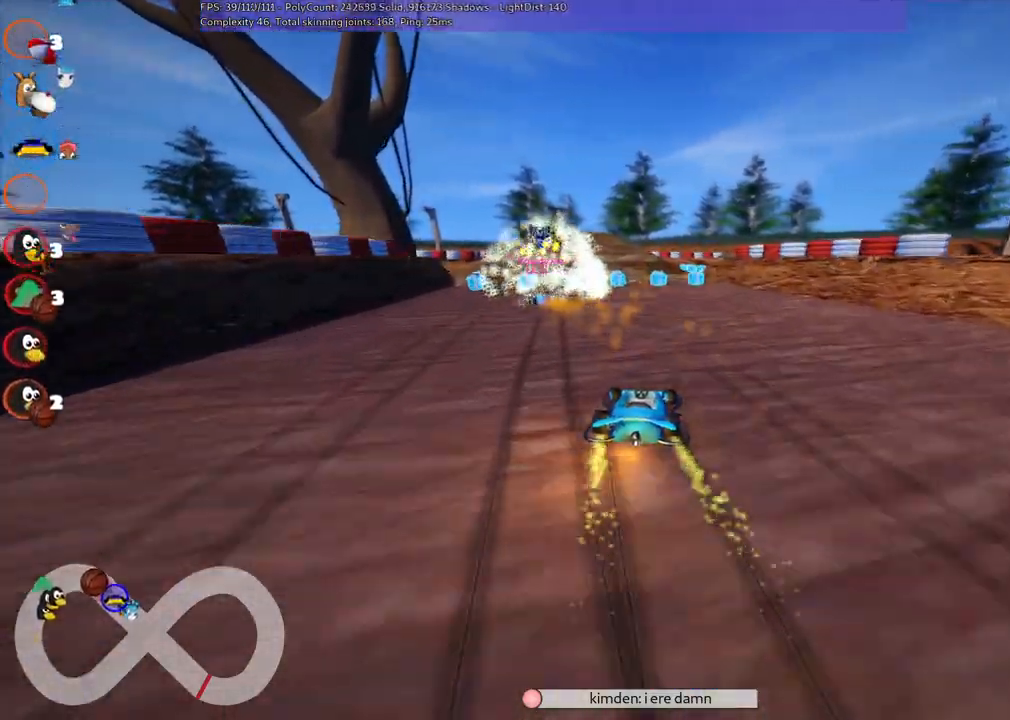
{"keys": ["right", "up"], "events": [[17, "m", "up"], [117, "left", "up"], [167, "right", "down"], [350, "right", "up"], [500, "right", "down"]]}
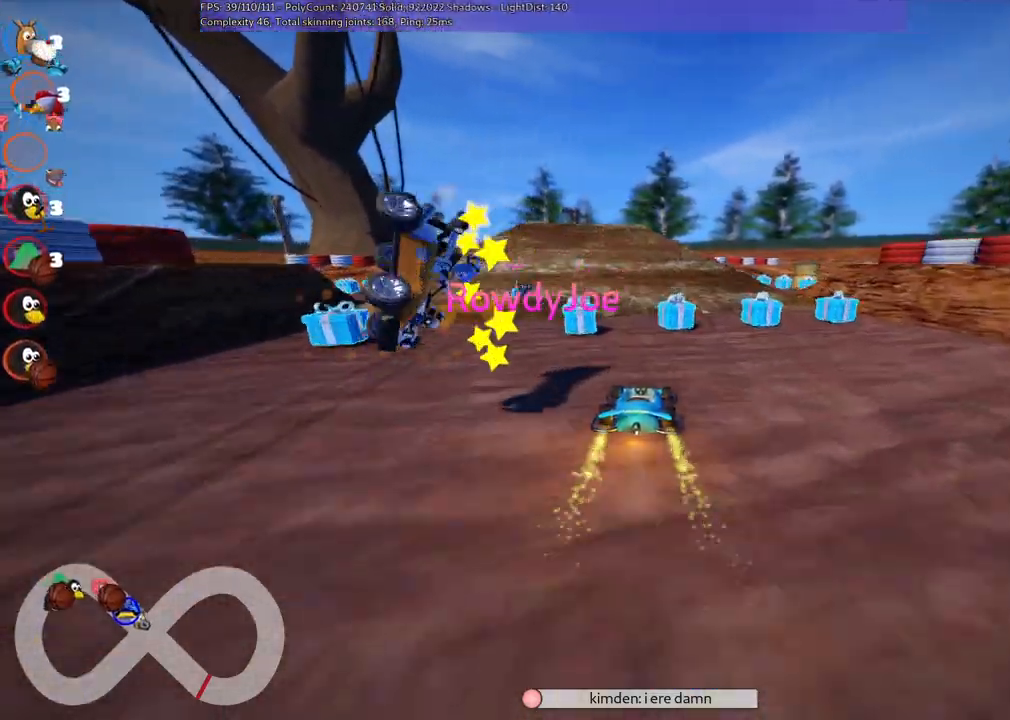
{"keys": ["left", "m", "up"], "events": [[83, "right", "up"], [133, "left", "down"], [233, "m", "down"]]}
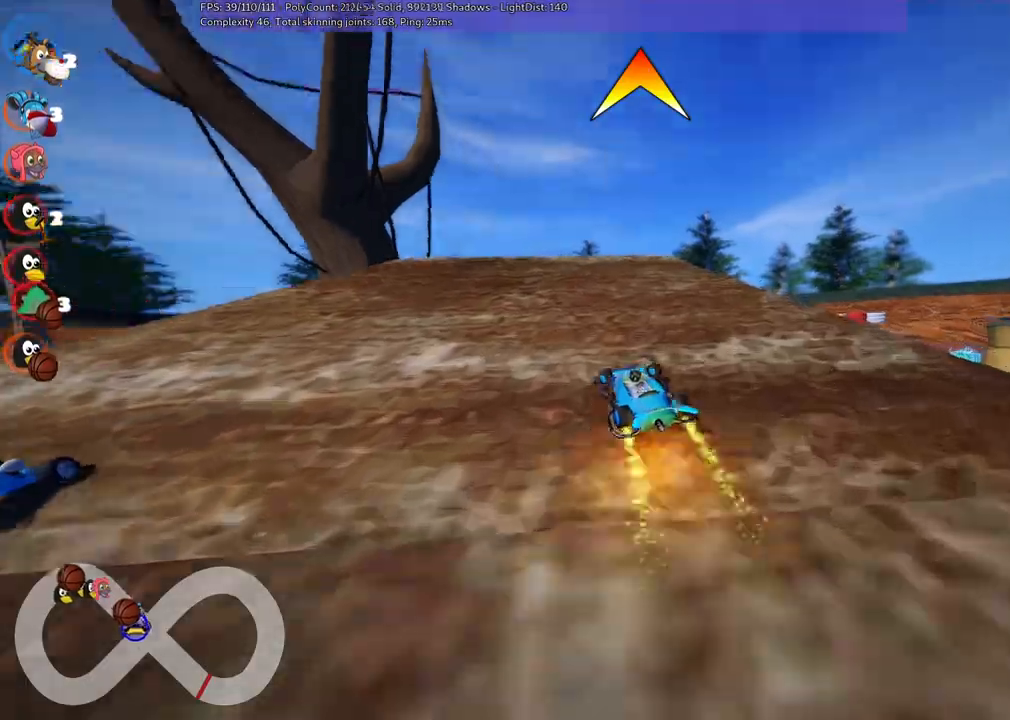
{"keys": ["m", "right", "up"]}
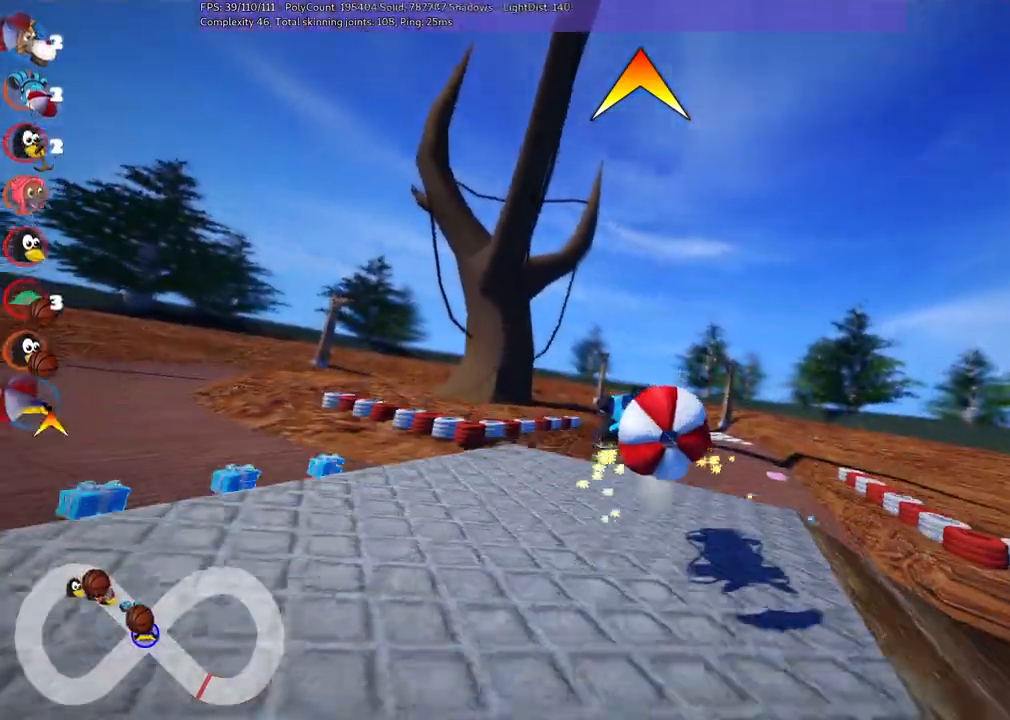
{"keys": ["m", "right", "up"]}
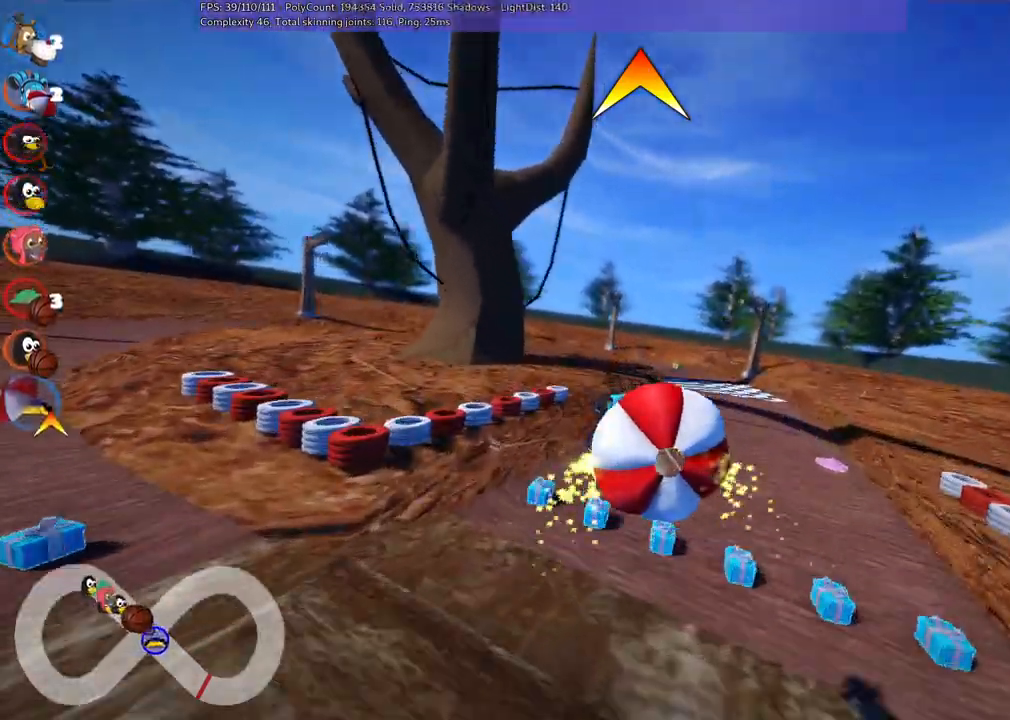
{"keys": ["m", "right", "up"], "events": []}